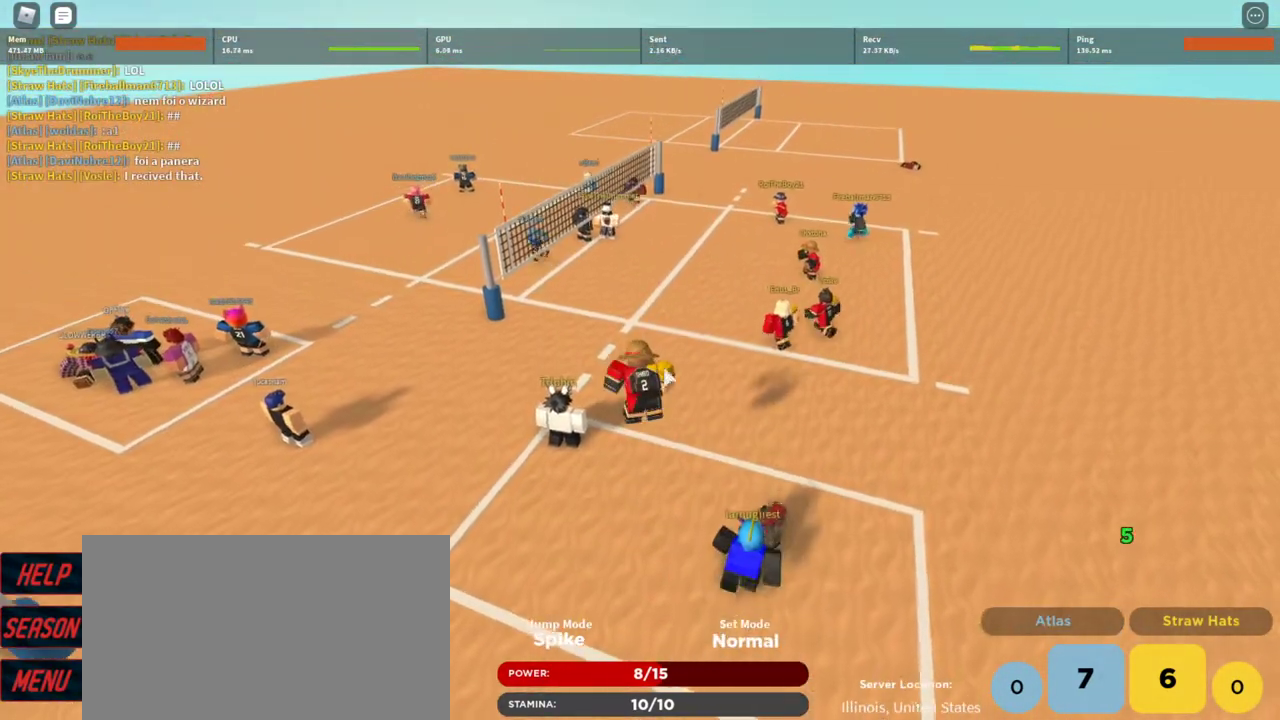
Gameplay with keyboard and mouse; each line is a JSON object with the keys and mouse buttons held at the frame after it. "events" lists presses ("down") and releases ("up") of "1", "2", "3", "4", "5", "a", "alt", "c", "caps_lock", "ctrl", "d", "e", "f", "g", "q", "r", "s", "shift", "space", "t", "tab", "v", "w", "x", "z", "mouse_left", "mouse_wheel" and "mouse_right" between this image and that frame as [ms after this image, input, new state], when the widget could be followed in between. "mouse_left", "mouse_wheel", "mouse_right" = the "left", "wheel", "right" buttons of the "mouse" list. No other keys are recorded. "wheel" means that the mouse wheel is clicked or scrolled. Not read: mouse_move.
{"keys": ["a", "s"], "mouse": [], "events": [[133, "d", "down"], [200, "w", "up"], [367, "s", "down"], [467, "a", "down"], [467, "d", "up"]]}
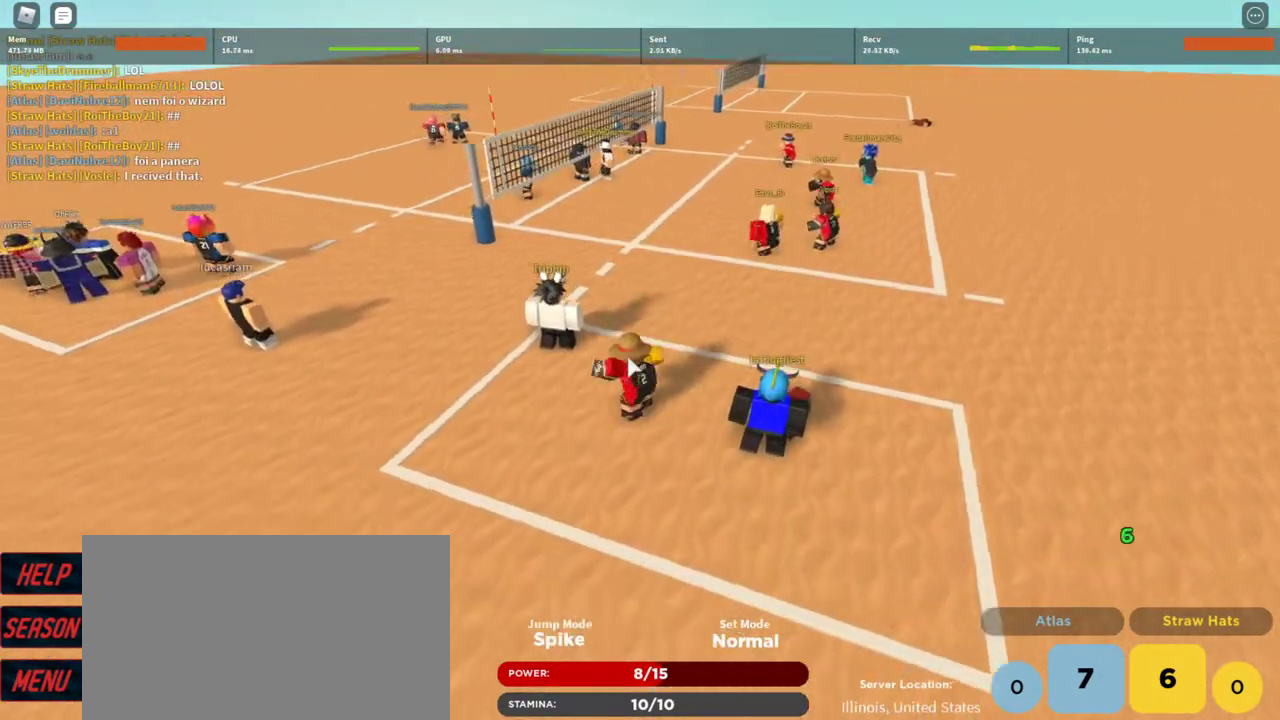
{"keys": [], "mouse": ["right"], "events": [[67, "s", "up"], [100, "mouse_right", "down"], [200, "a", "up"], [200, "w", "down"], [267, "d", "down"], [400, "d", "up"], [500, "w", "up"]]}
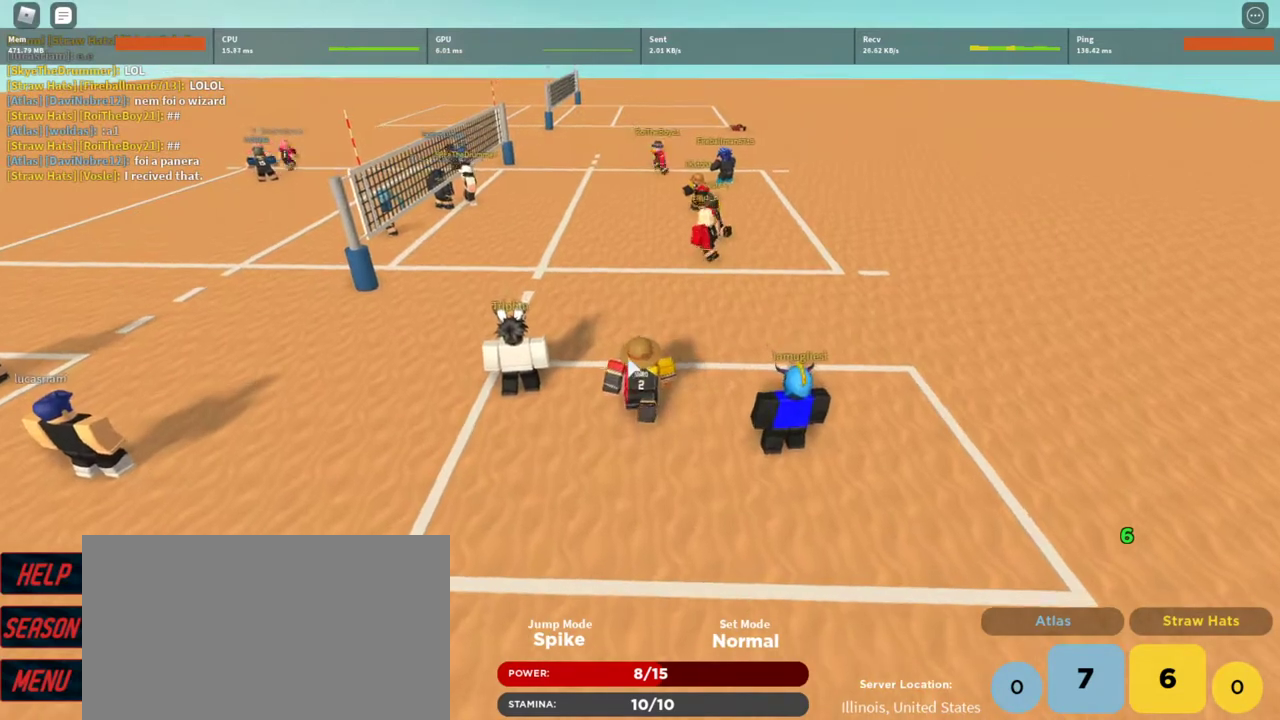
{"keys": [], "mouse": ["right"], "events": [[233, "w", "down"], [300, "w", "up"]]}
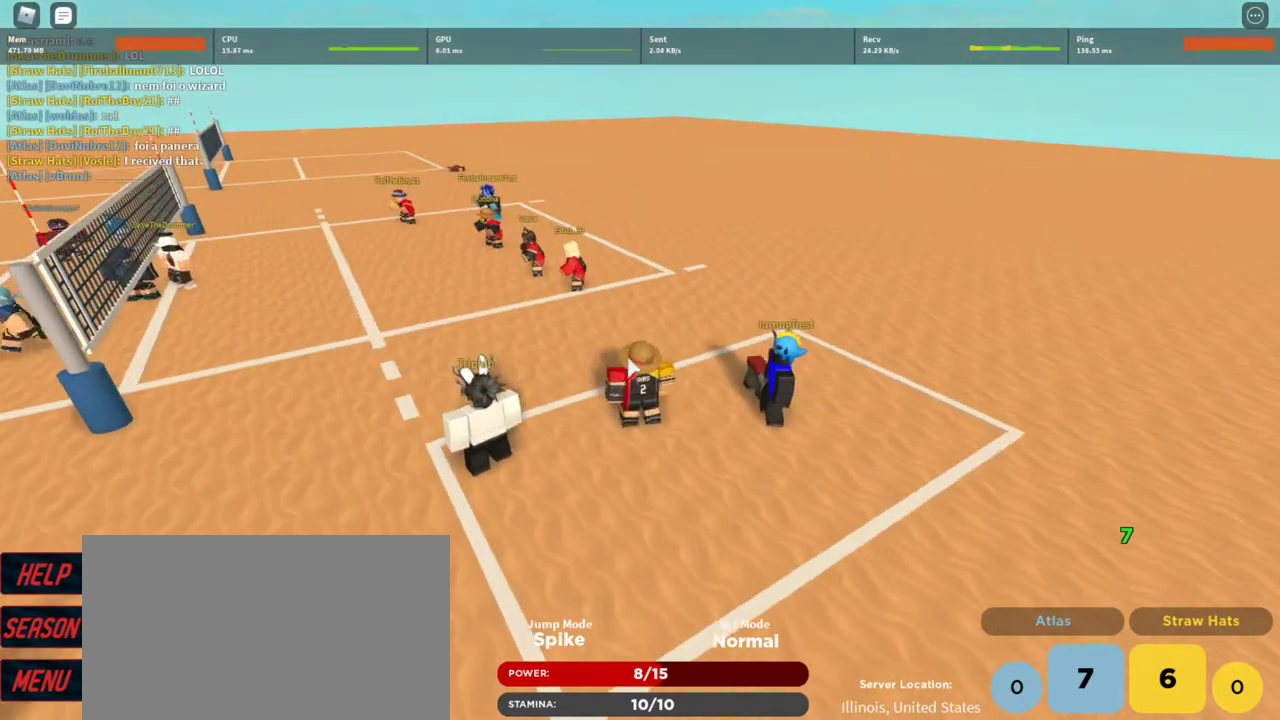
{"keys": [], "mouse": ["right"], "events": [[33, "space", "down"], [300, "w", "down"], [467, "space", "up"], [467, "w", "up"]]}
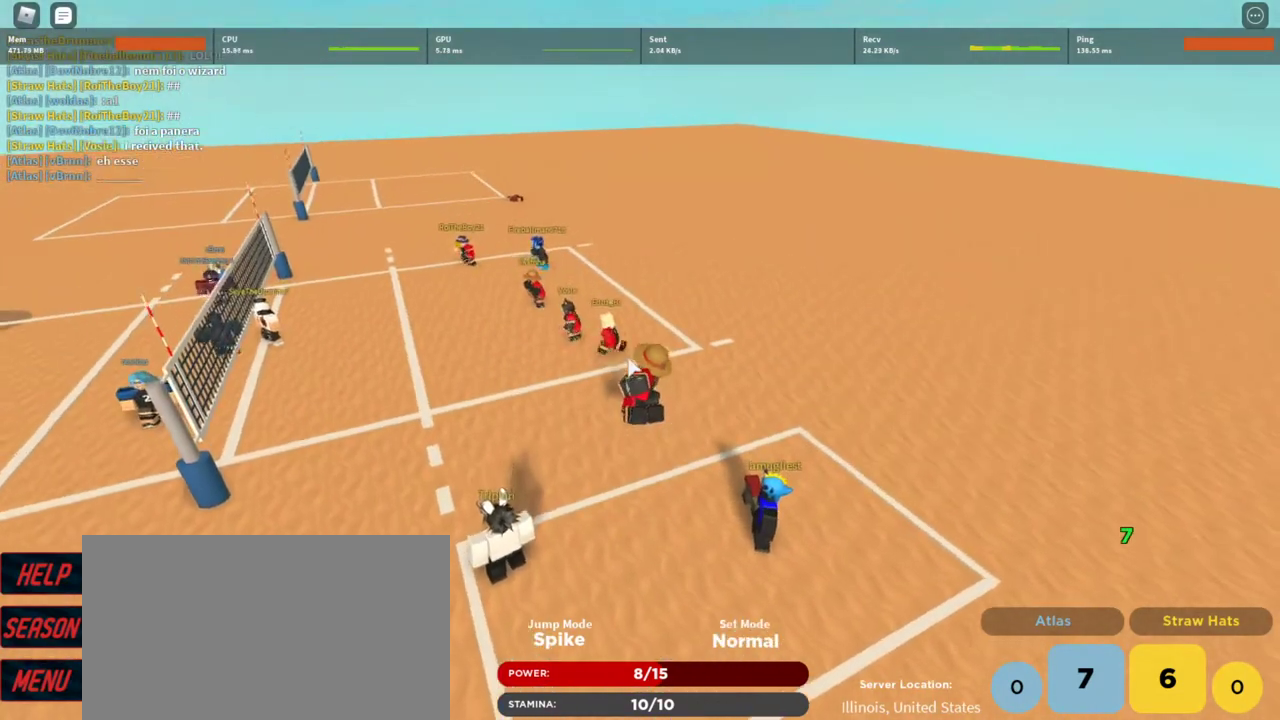
{"keys": ["a", "w"], "mouse": [], "events": [[100, "mouse_left", "down"], [267, "mouse_left", "up"], [433, "a", "down"], [433, "mouse_right", "up"], [500, "w", "down"]]}
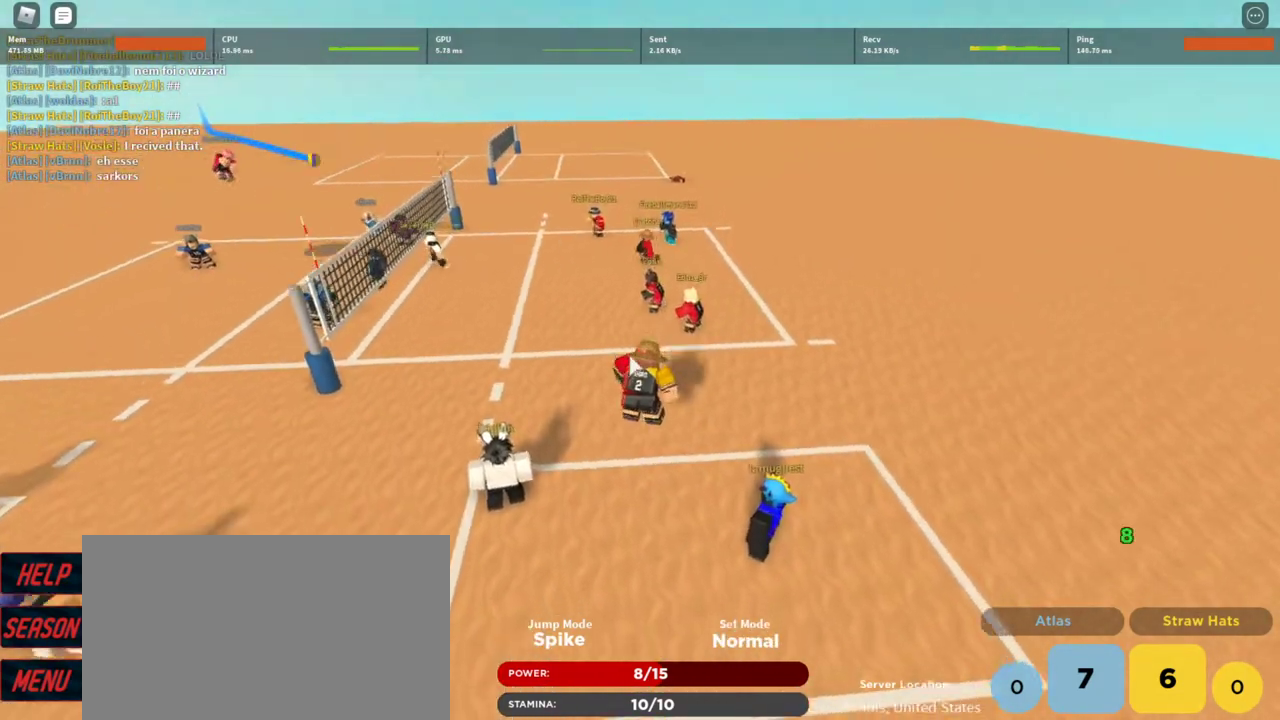
{"keys": ["a", "w"], "mouse": [], "events": [[33, "w", "up"], [167, "w", "down"], [267, "a", "up"], [467, "a", "down"]]}
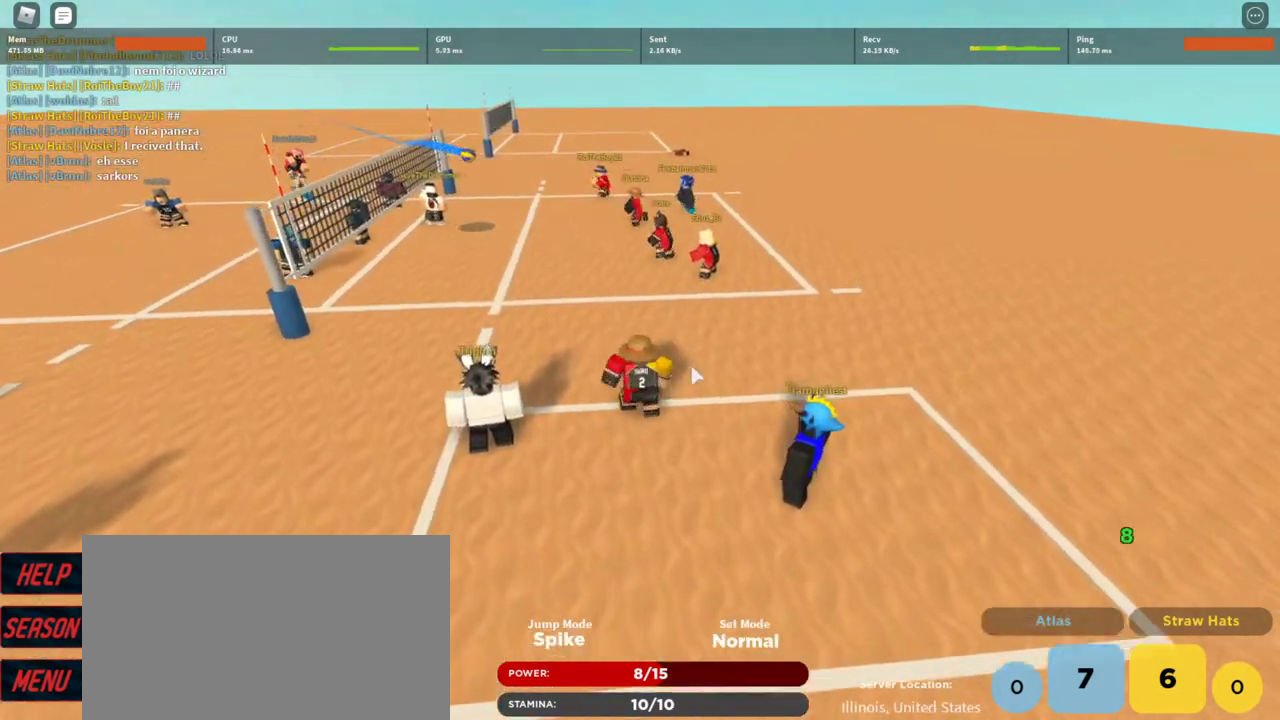
{"keys": [], "mouse": ["right"], "events": [[67, "w", "up"], [200, "d", "down"], [233, "s", "down"], [367, "a", "up"], [367, "mouse_right", "down"], [433, "s", "up"], [467, "d", "up"]]}
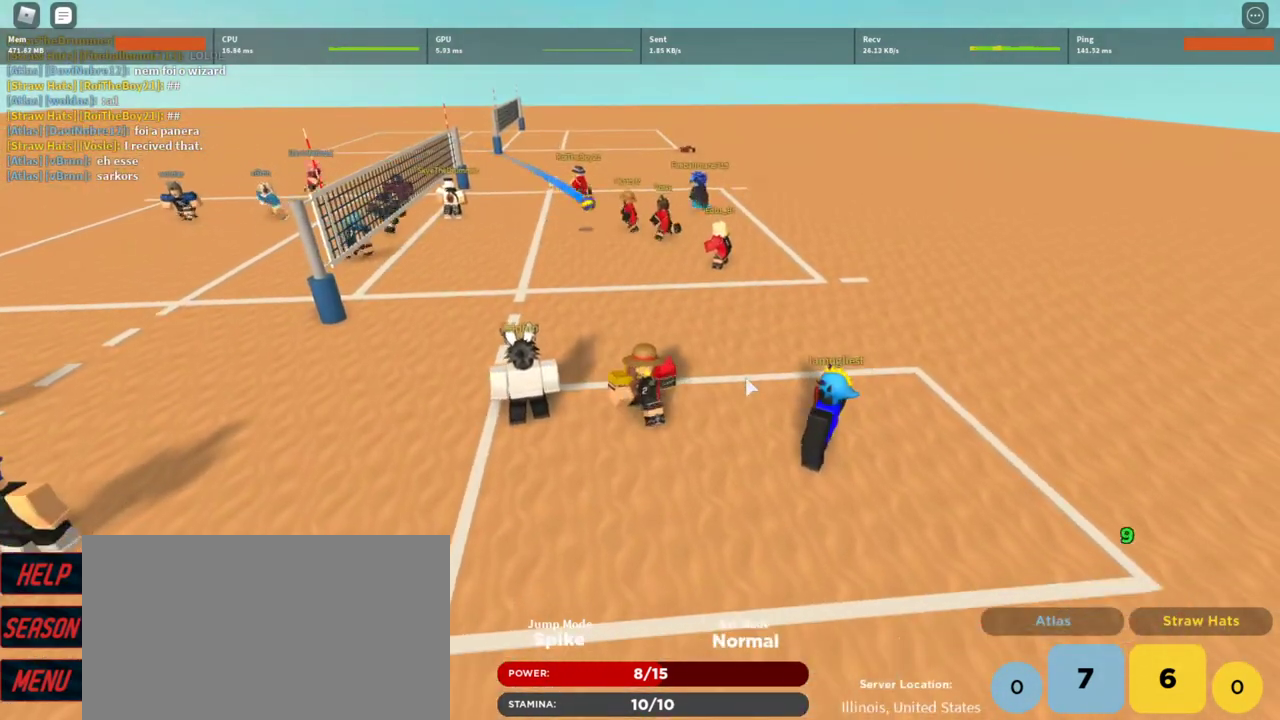
{"keys": ["d"], "mouse": ["right"], "events": [[167, "a", "down"], [200, "w", "down"], [333, "a", "up"], [433, "d", "down"], [500, "w", "up"]]}
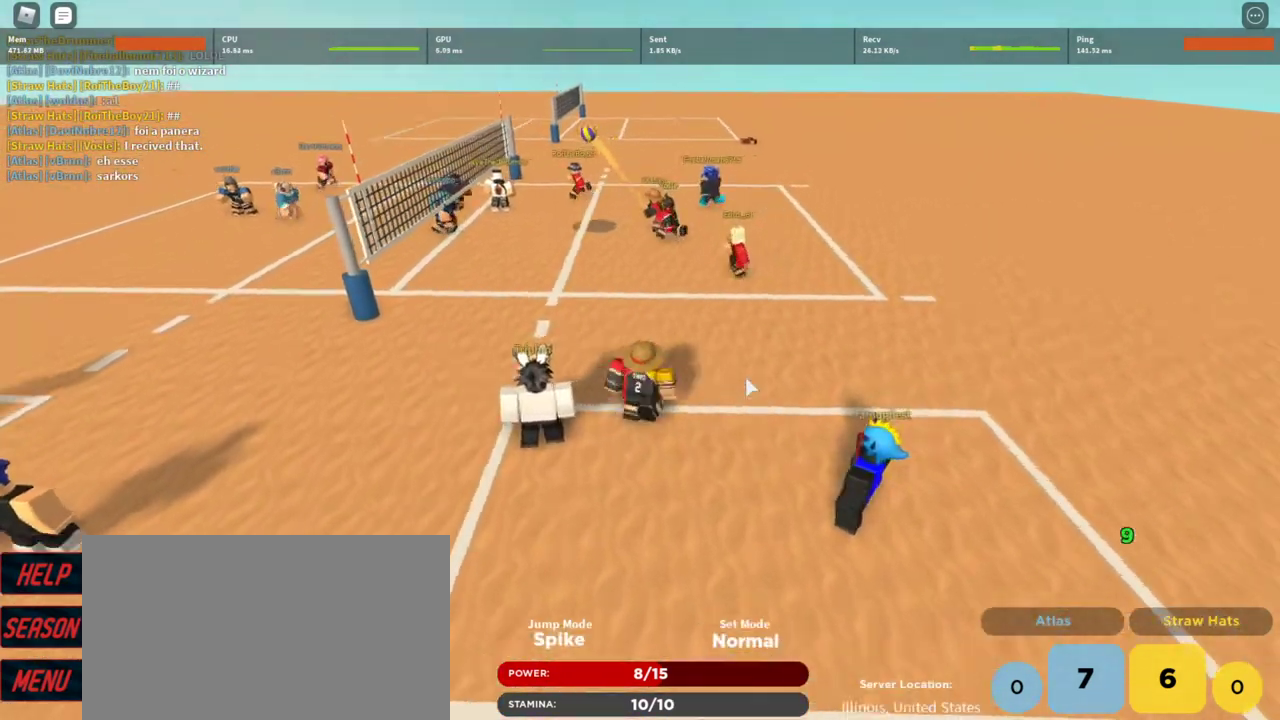
{"keys": ["d"], "mouse": ["right"], "events": [[133, "d", "up"], [133, "s", "down"], [167, "a", "down"], [267, "s", "up"], [367, "a", "up"], [500, "d", "down"]]}
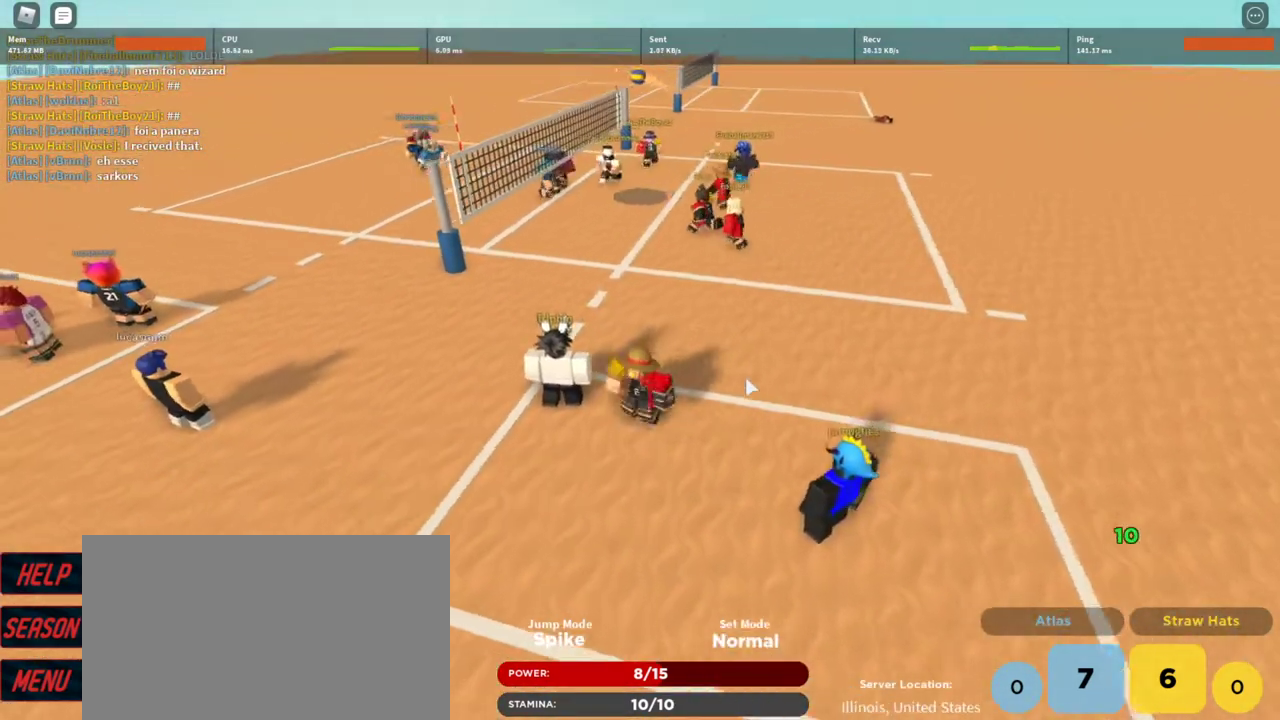
{"keys": ["w"], "mouse": ["right"], "events": [[133, "d", "up"], [367, "w", "down"]]}
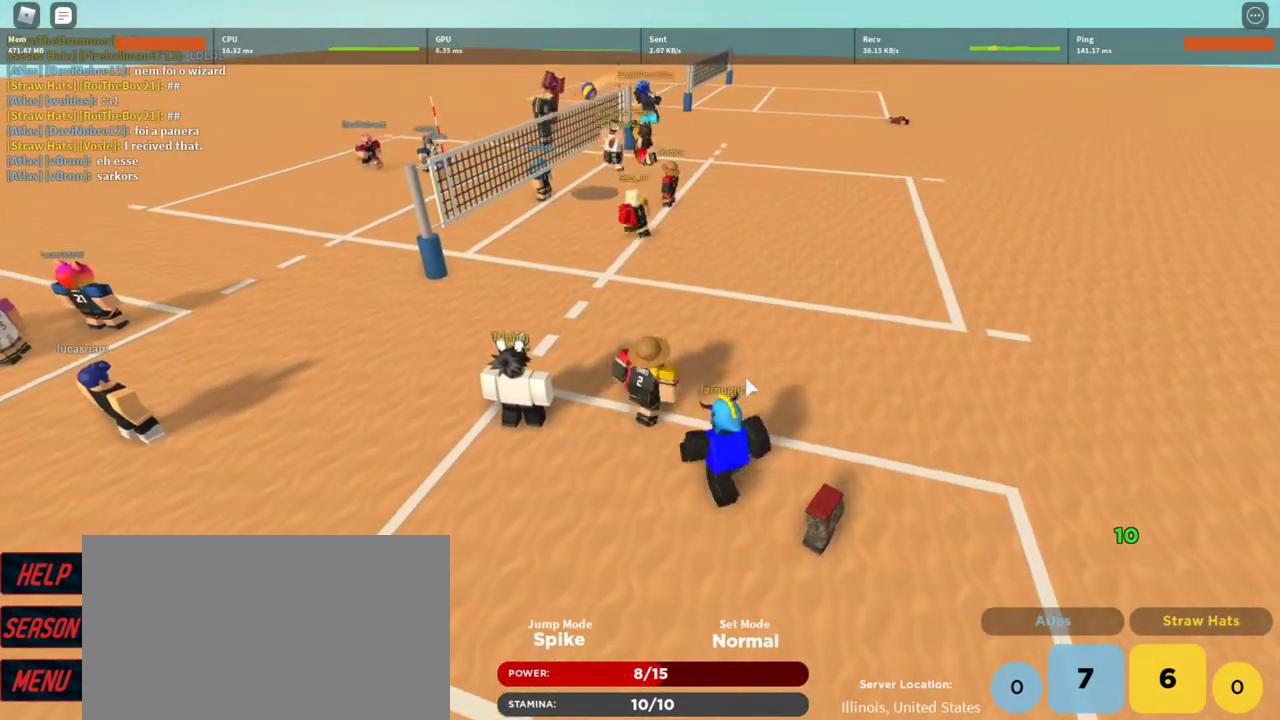
{"keys": [], "mouse": ["right"], "events": [[67, "w", "up"]]}
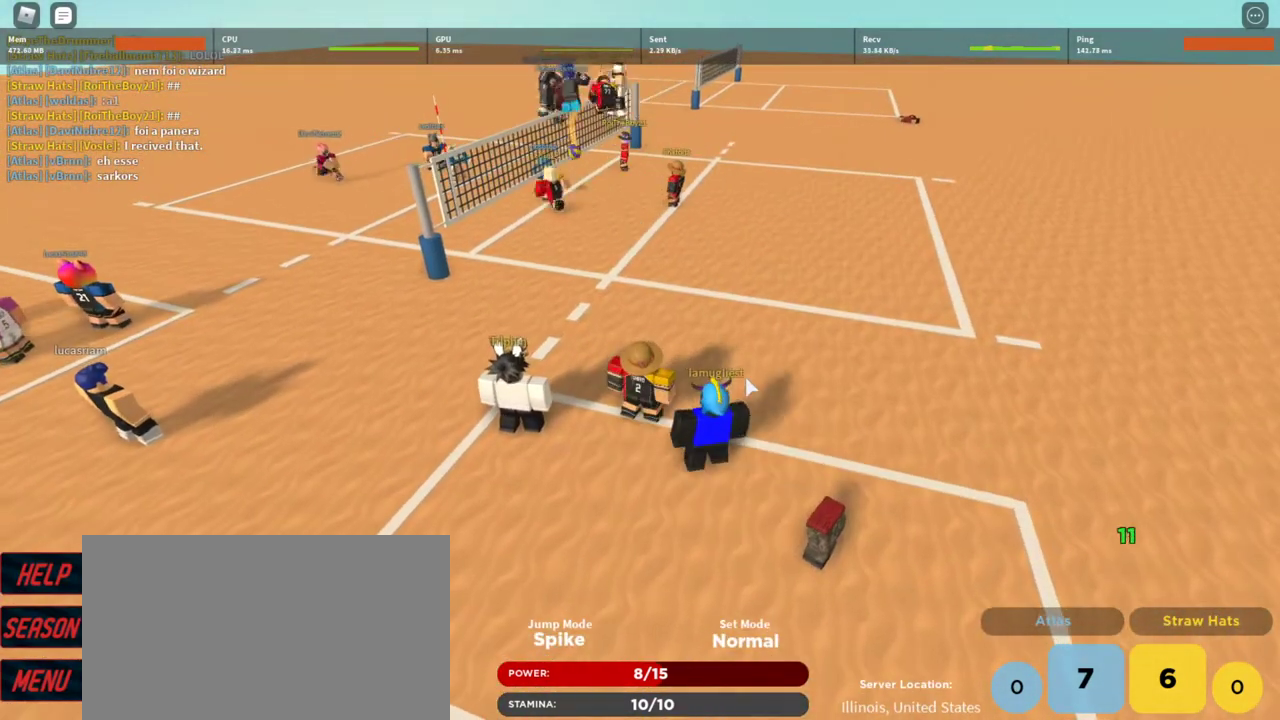
{"keys": ["d"], "mouse": ["right"], "events": [[500, "d", "down"]]}
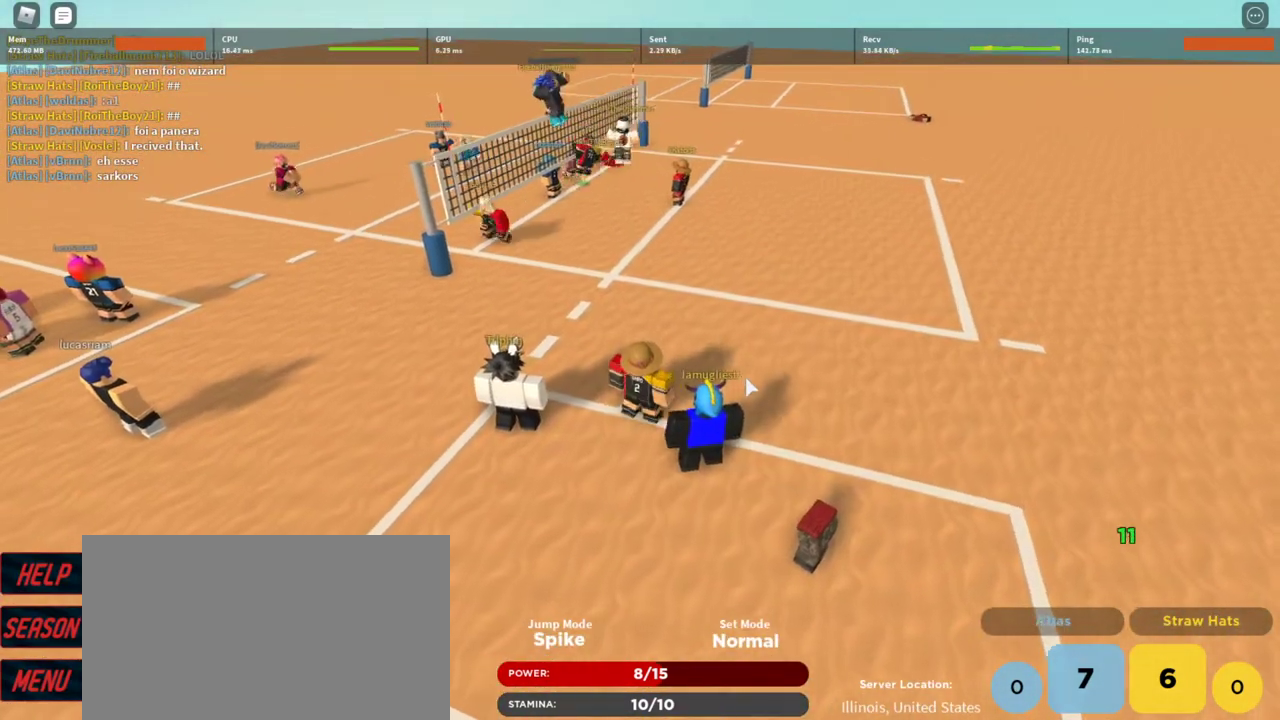
{"keys": ["s"], "mouse": [], "events": [[133, "mouse_right", "up"], [200, "s", "down"], [233, "d", "up"]]}
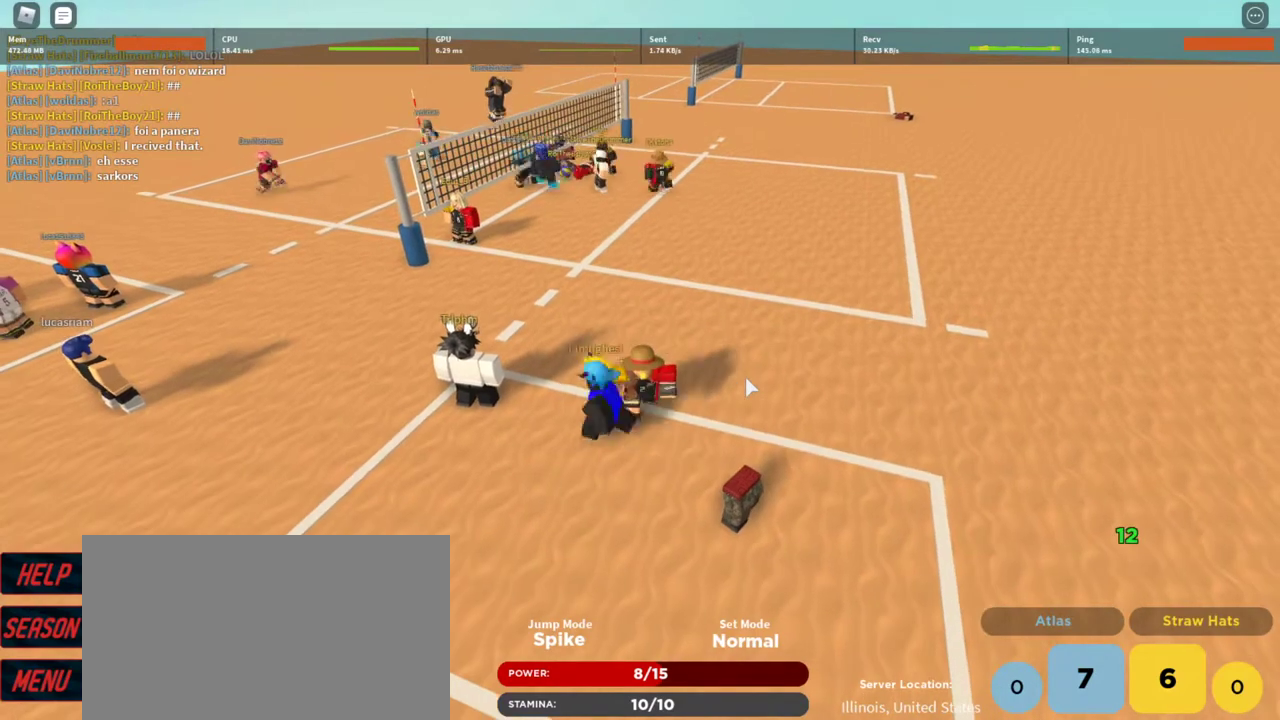
{"keys": [], "mouse": [], "events": [[33, "s", "up"], [100, "s", "down"], [167, "s", "up"]]}
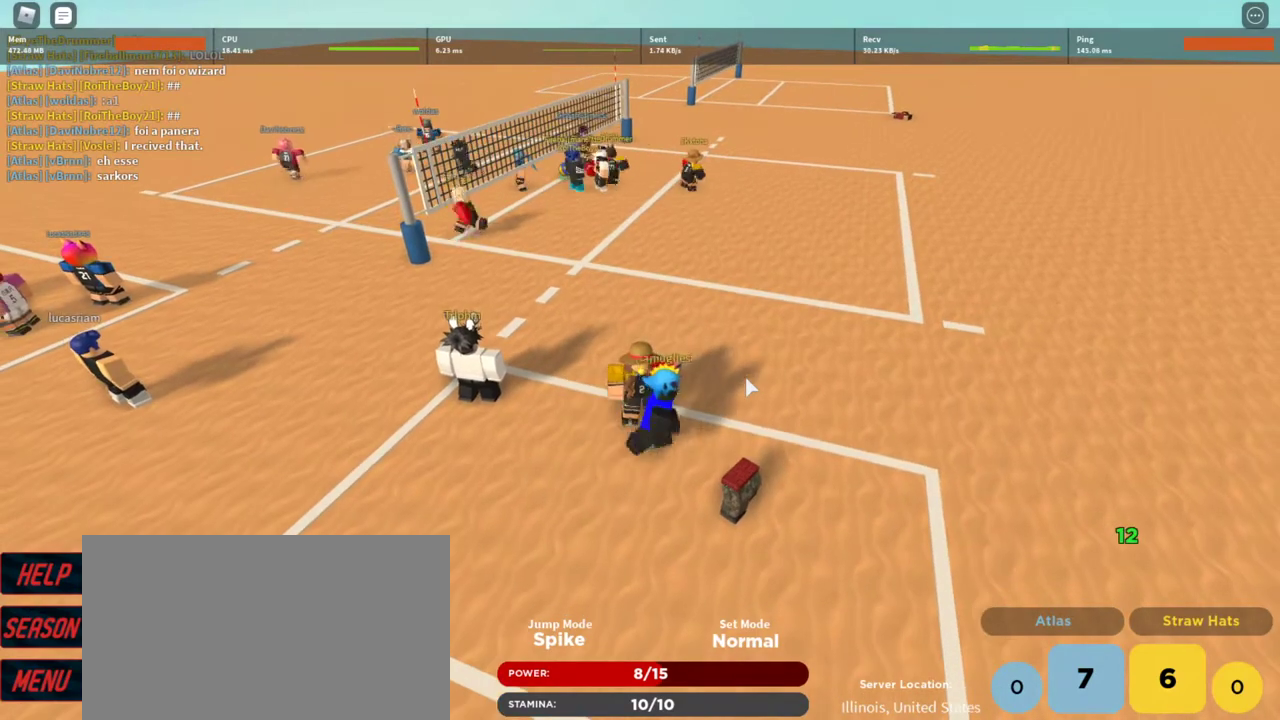
{"keys": ["a", "s"], "mouse": [], "events": [[133, "s", "down"], [367, "a", "down"]]}
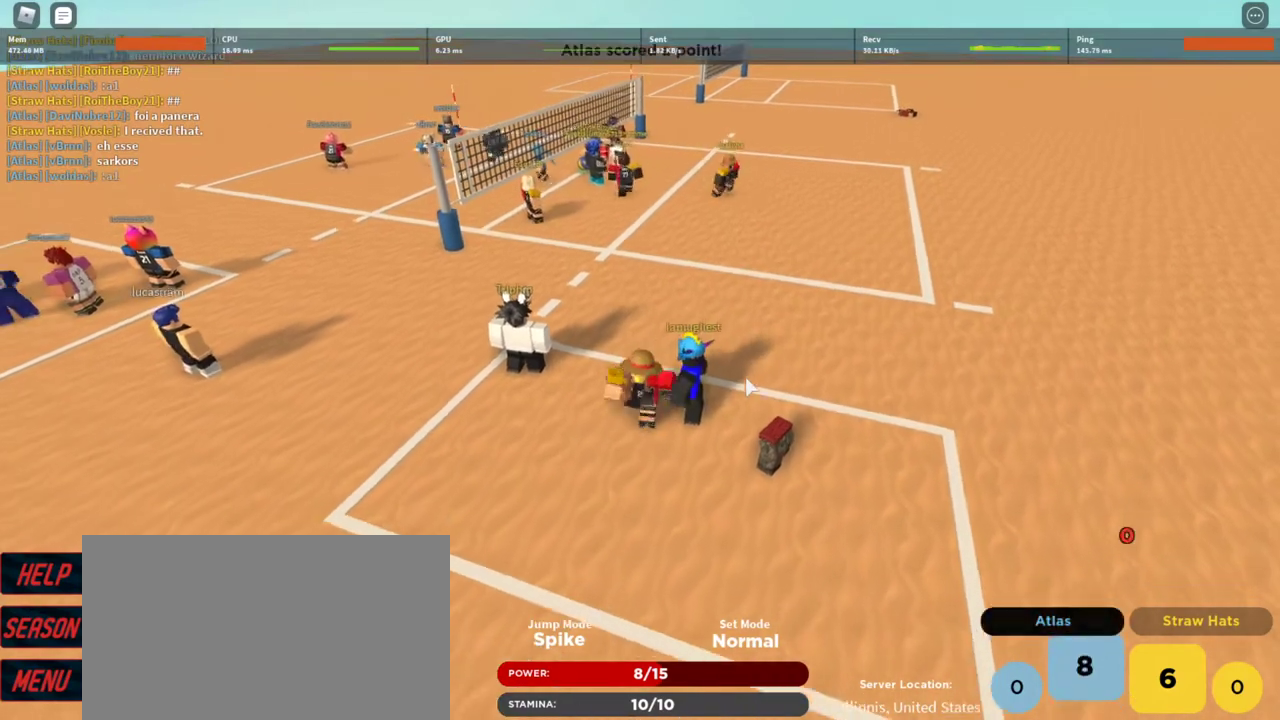
{"keys": [], "mouse": [], "events": [[233, "s", "up"], [300, "a", "up"]]}
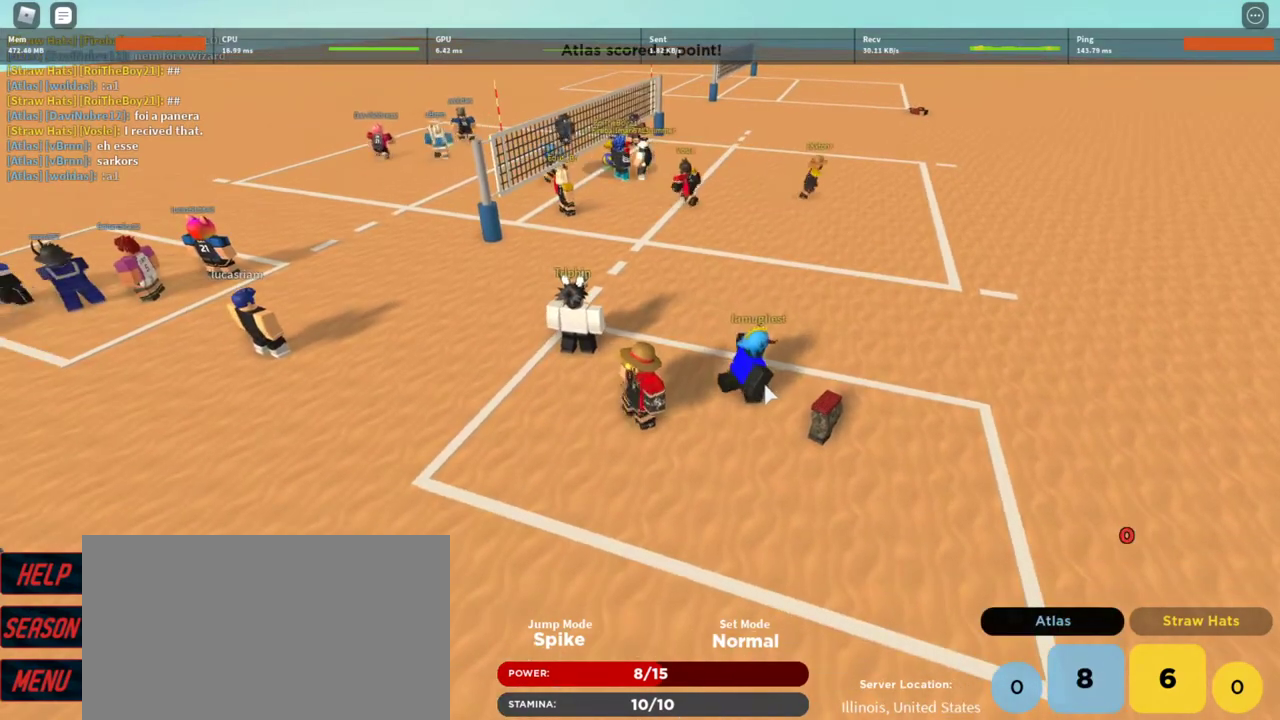
{"keys": [], "mouse": ["right"], "events": [[33, "w", "down"], [67, "d", "down"], [300, "d", "up"], [300, "mouse_right", "down"], [333, "a", "down"], [500, "a", "up"], [500, "w", "up"]]}
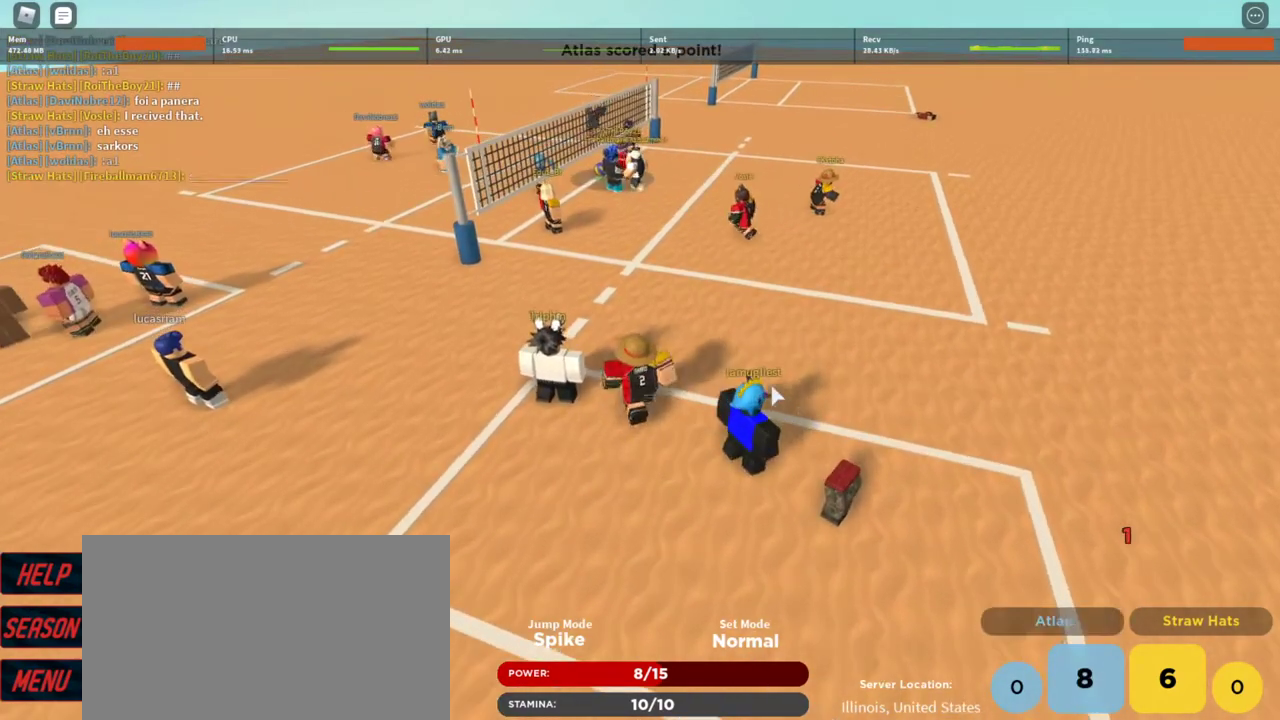
{"keys": ["d", "s"], "mouse": ["right"], "events": [[133, "d", "down"], [133, "s", "down"]]}
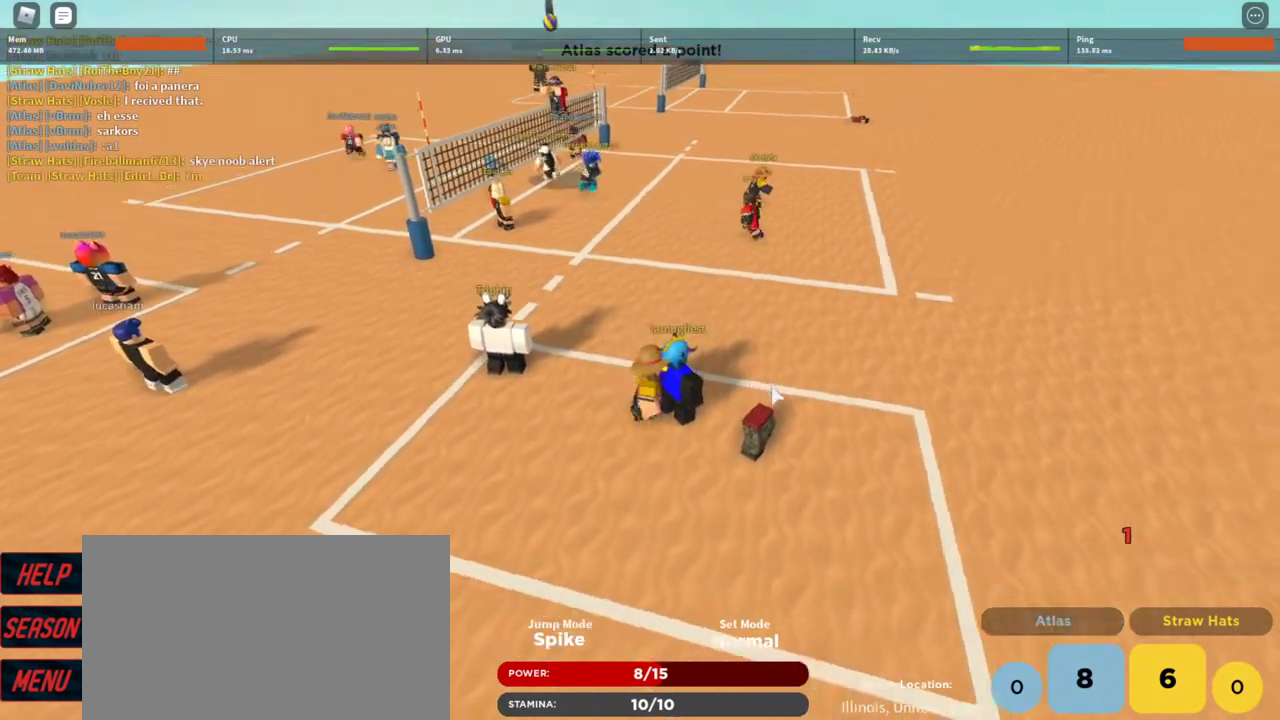
{"keys": ["w"], "mouse": ["right"], "events": [[33, "a", "down"], [233, "d", "up"], [267, "s", "up"], [333, "a", "up"], [467, "w", "down"]]}
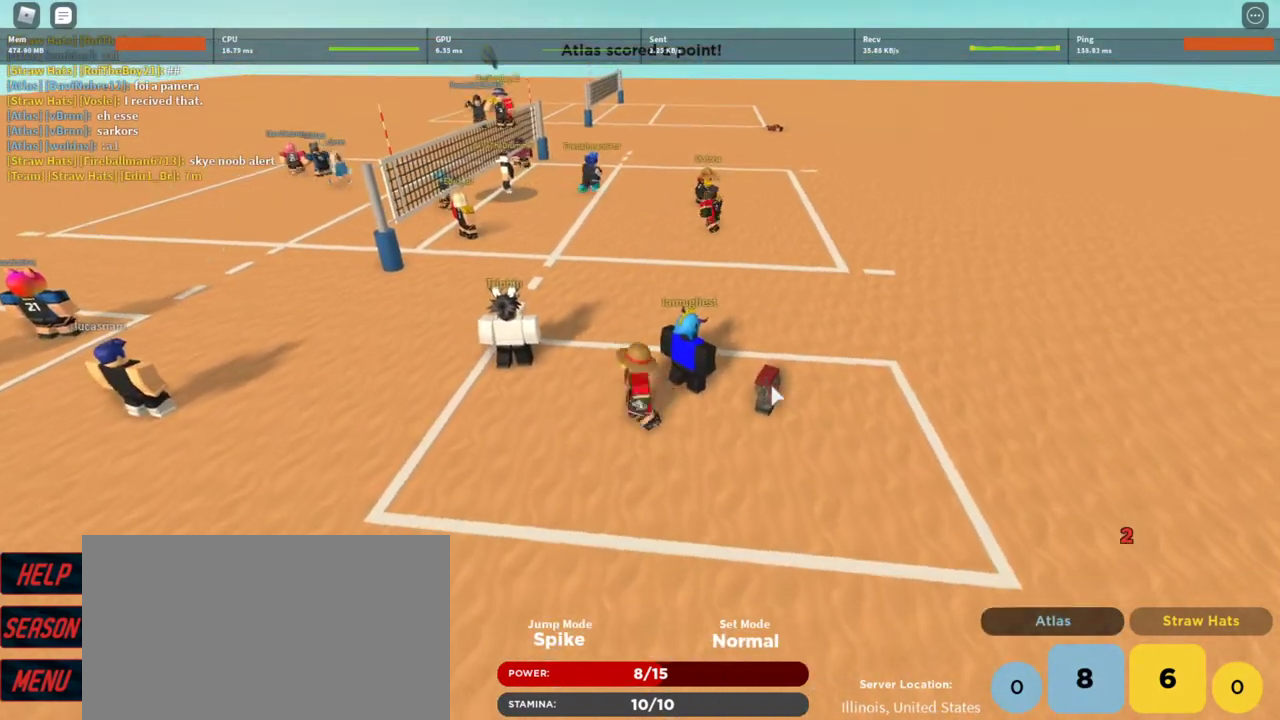
{"keys": ["a", "w"], "mouse": ["right"], "events": [[433, "a", "down"]]}
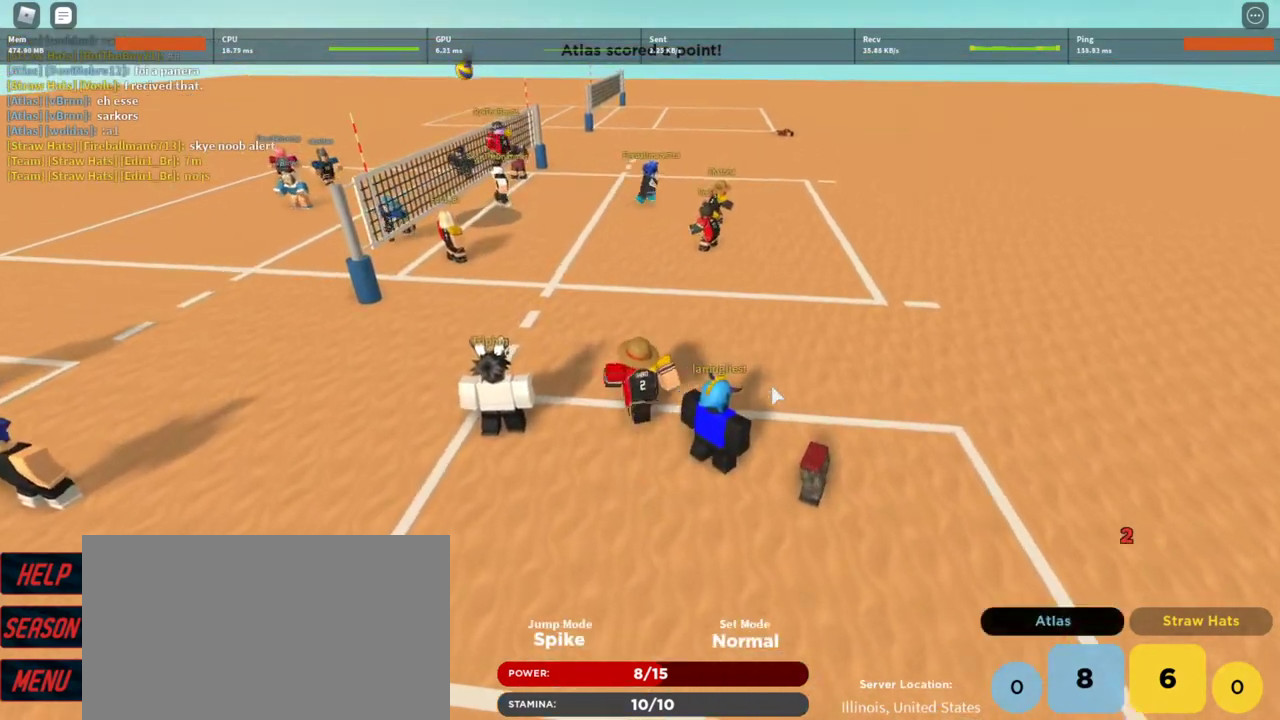
{"keys": ["d", "s"], "mouse": ["right"], "events": [[133, "a", "up"], [167, "w", "up"], [267, "d", "down"], [300, "s", "down"]]}
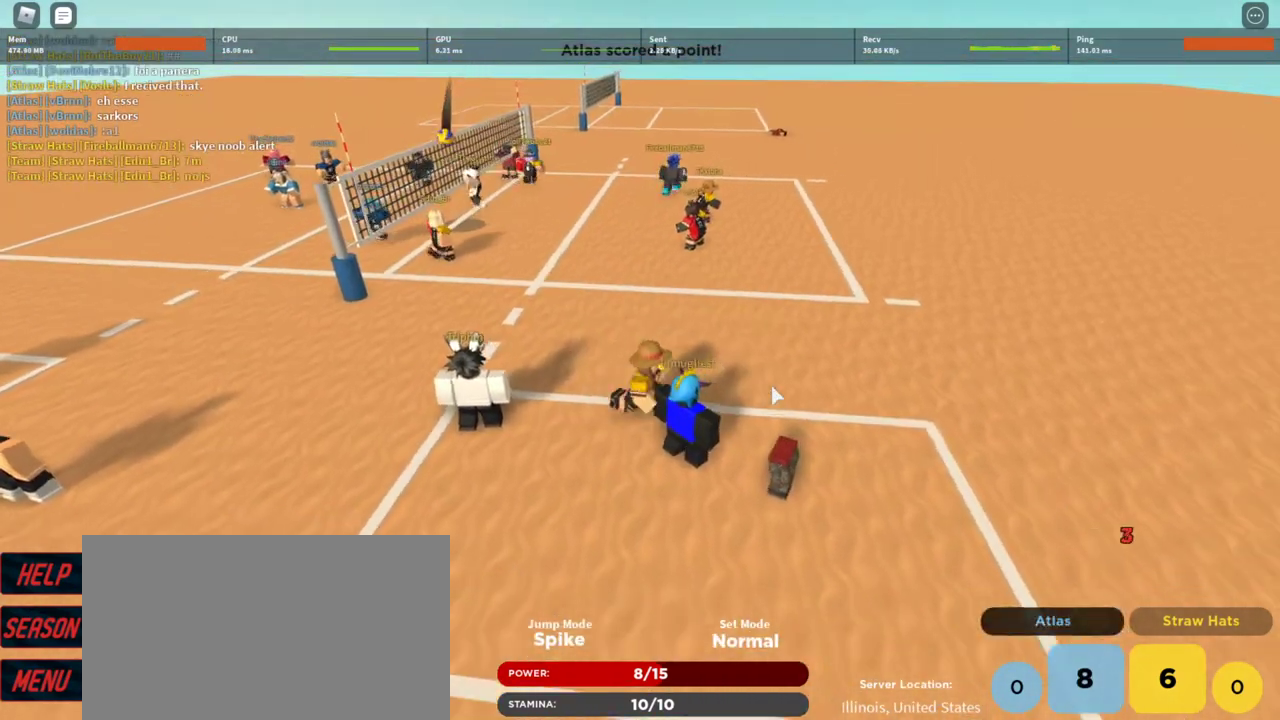
{"keys": [], "mouse": ["right"], "events": [[200, "a", "down"], [233, "d", "up"], [467, "a", "up"], [467, "s", "up"]]}
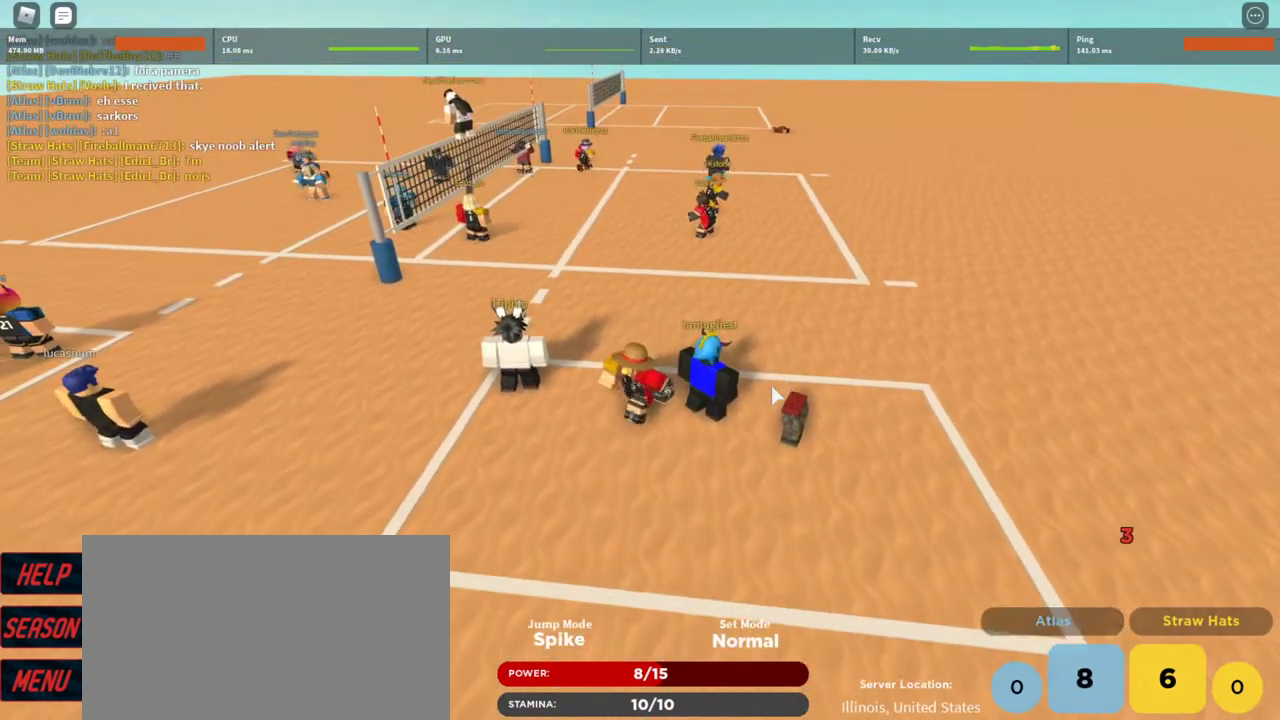
{"keys": ["a", "w"], "mouse": ["right"], "events": [[167, "a", "down"], [167, "w", "down"]]}
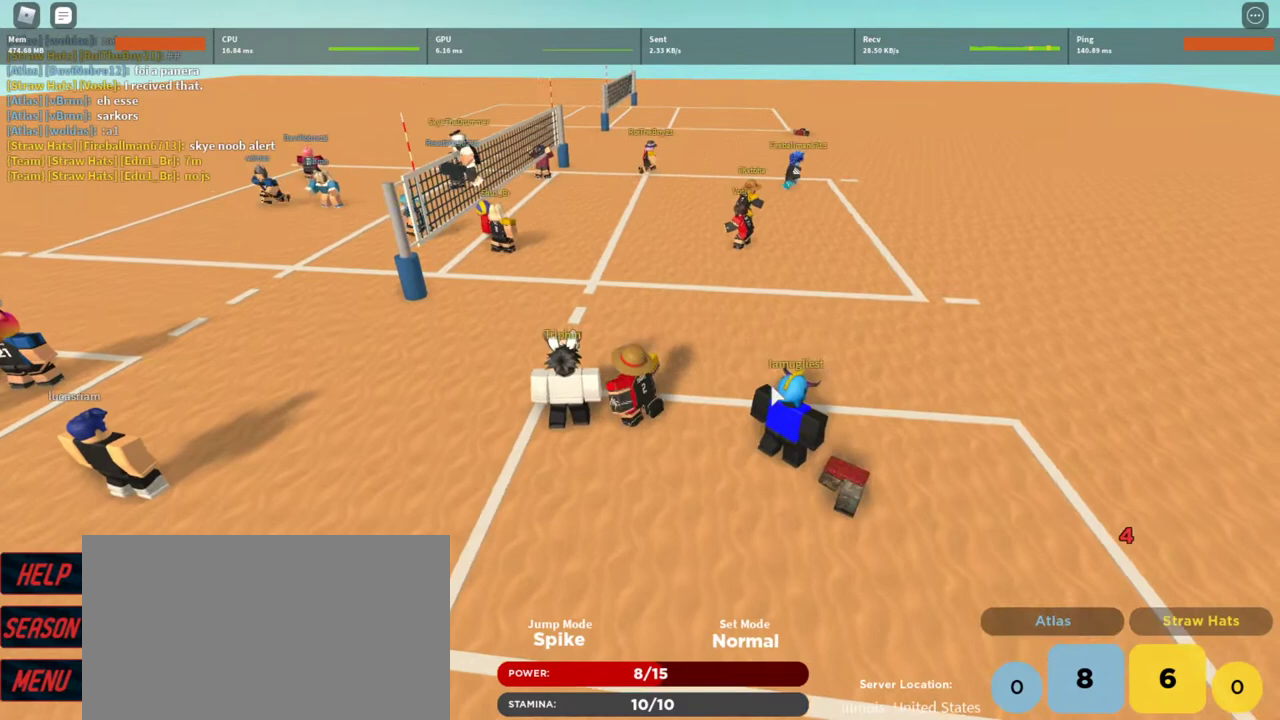
{"keys": ["d", "s"], "mouse": ["right"], "events": [[133, "a", "up"], [133, "w", "up"], [267, "d", "down"], [267, "s", "down"]]}
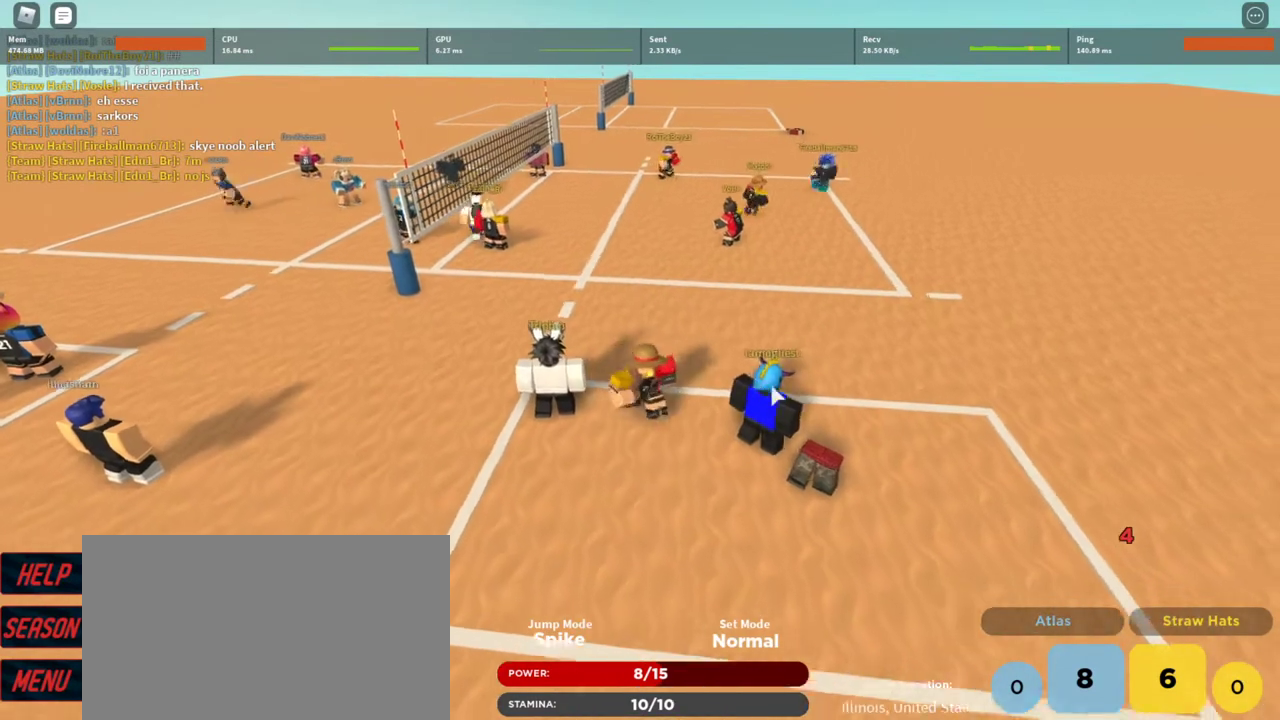
{"keys": ["s"], "mouse": ["right"], "events": [[200, "d", "up"], [200, "s", "up"], [433, "s", "down"]]}
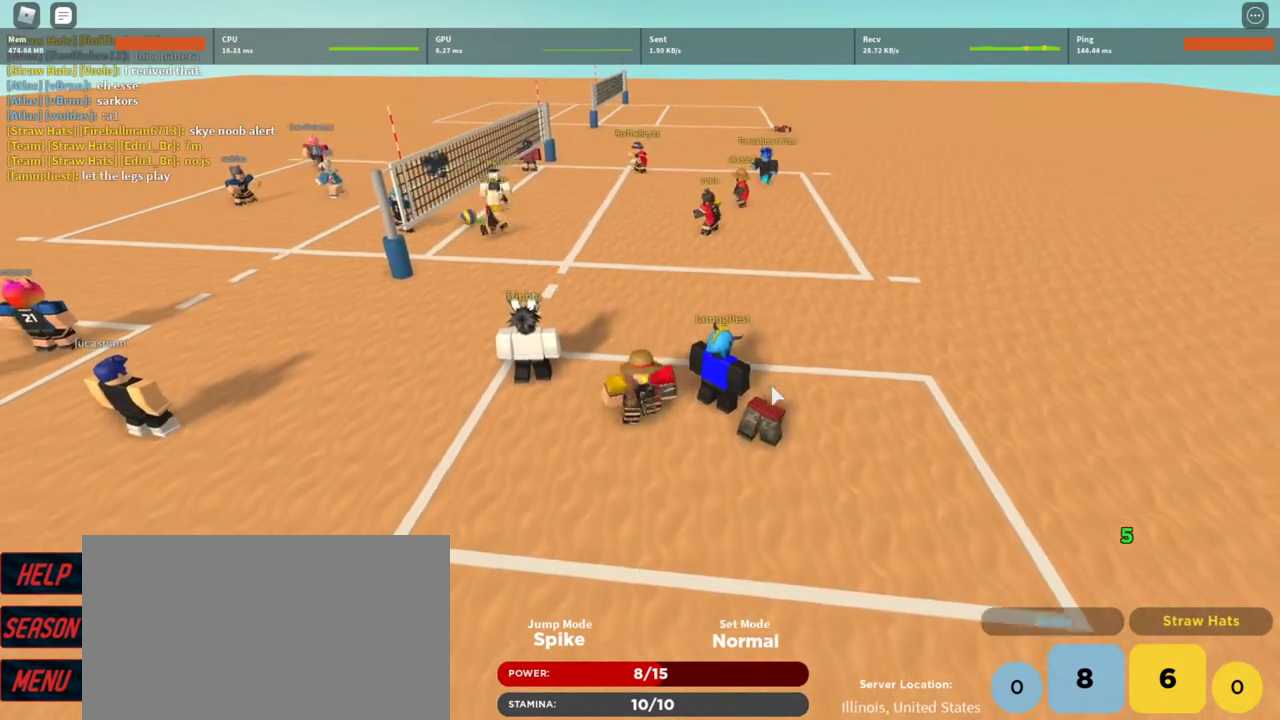
{"keys": [], "mouse": ["right"], "events": [[33, "a", "down"], [67, "s", "up"], [167, "a", "up"], [267, "w", "down"], [333, "d", "down"], [433, "w", "up"], [500, "d", "up"]]}
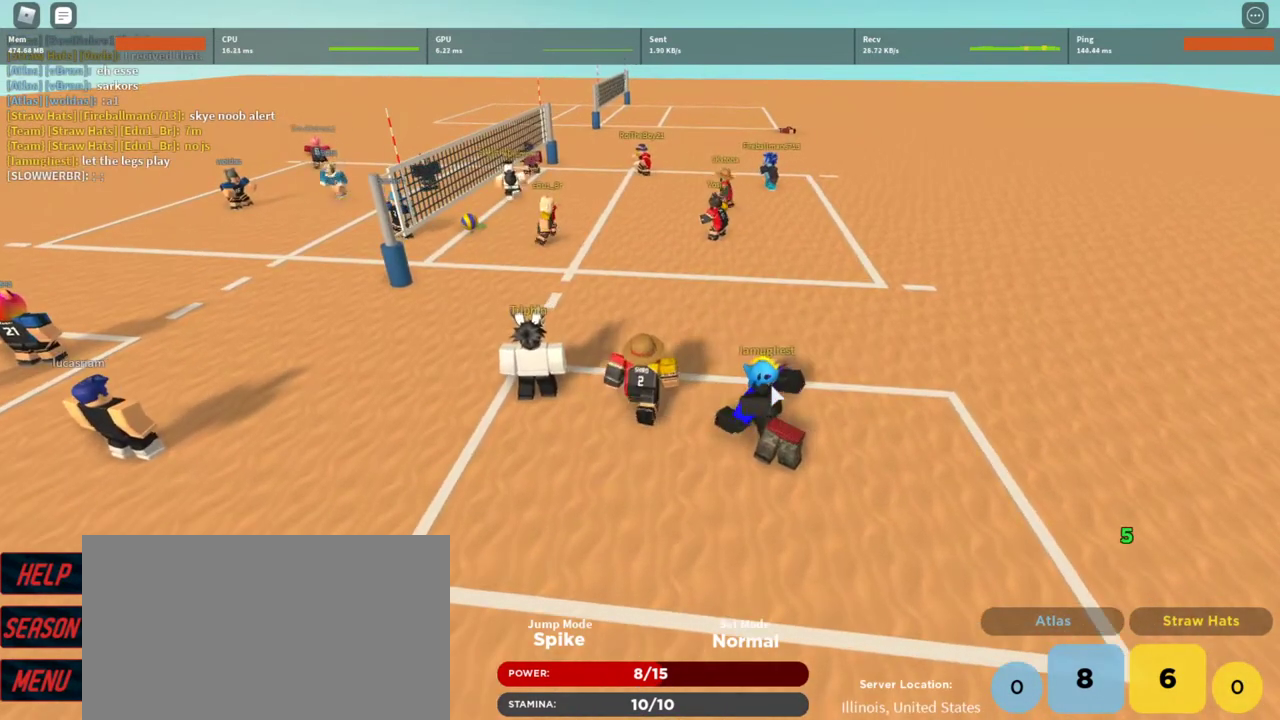
{"keys": [], "mouse": ["right"], "events": [[367, "a", "down"], [500, "a", "up"]]}
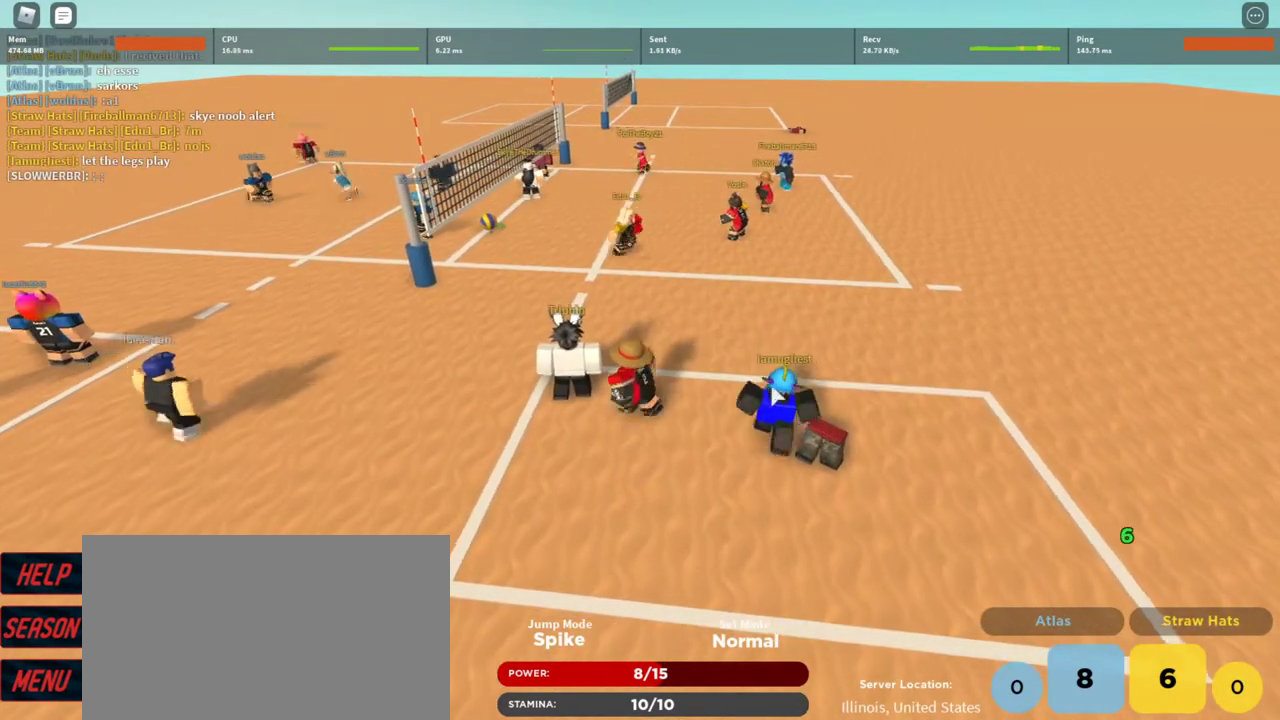
{"keys": [], "mouse": ["right"], "events": [[333, "d", "down"], [333, "w", "down"], [467, "d", "up"], [467, "w", "up"]]}
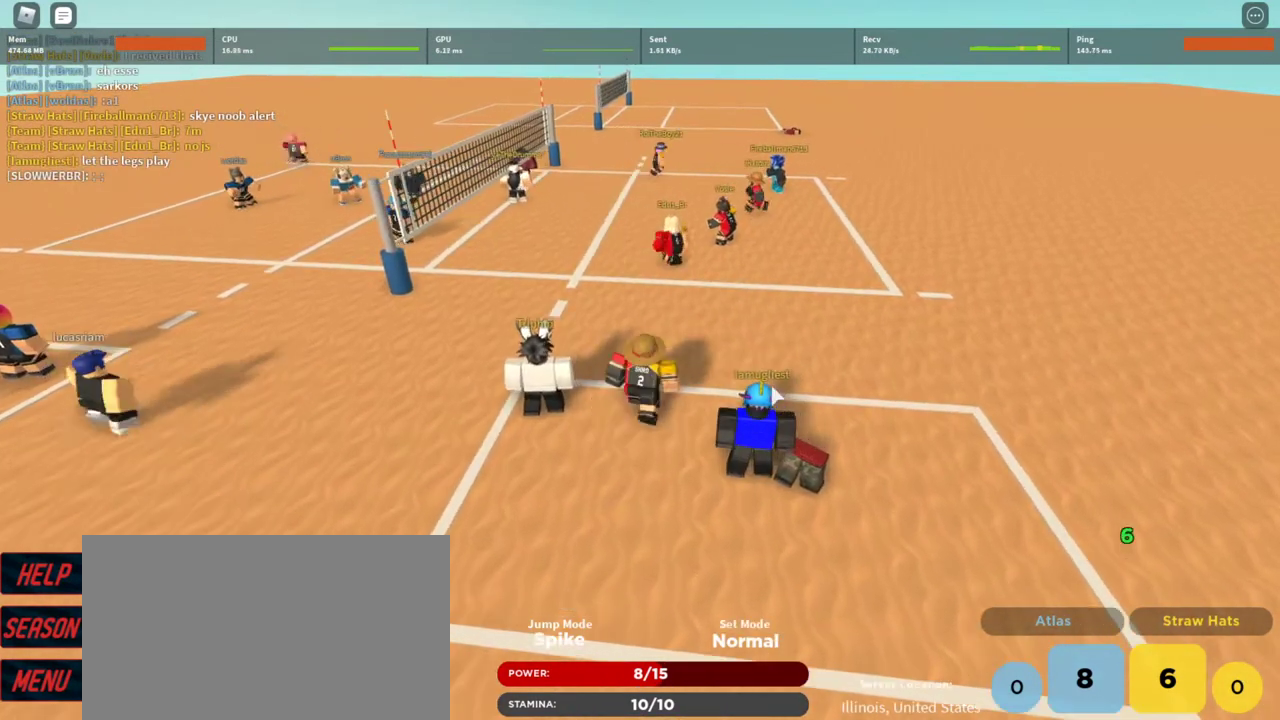
{"keys": ["d", "s"], "mouse": ["right"], "events": [[267, "d", "down"], [267, "s", "down"]]}
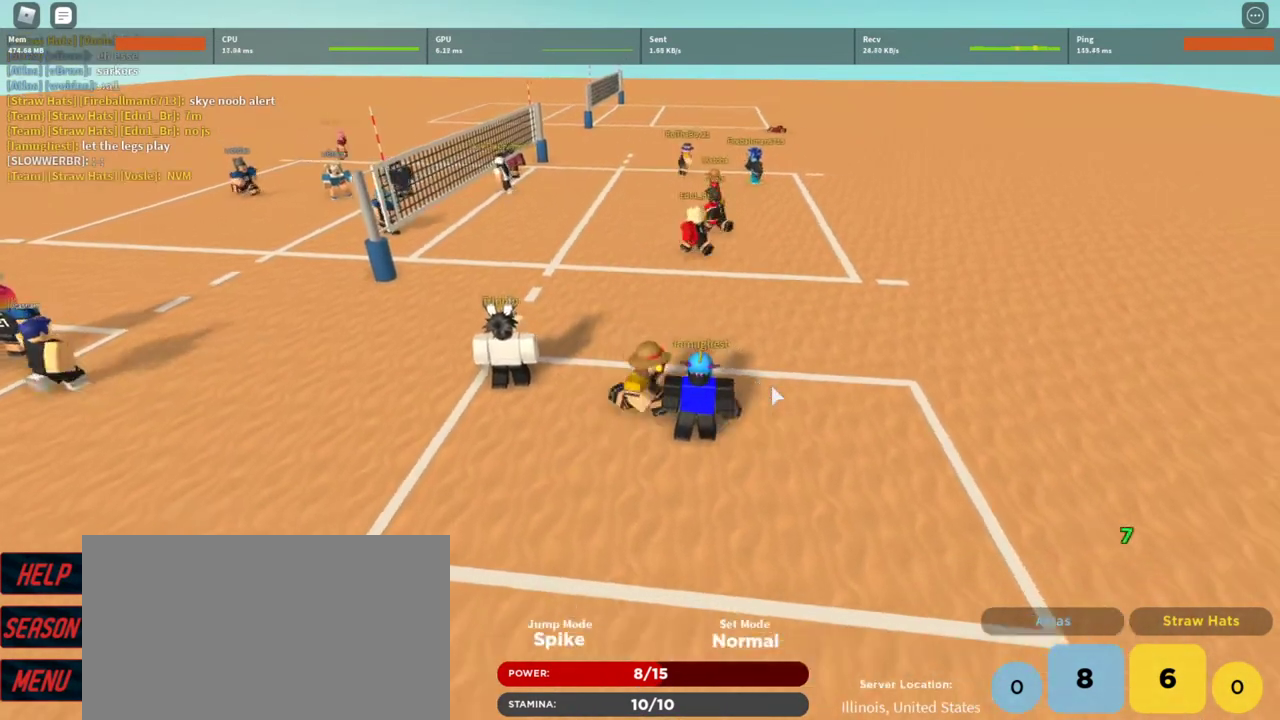
{"keys": ["d", "s"], "mouse": ["right"], "events": [[67, "d", "up"], [167, "a", "down"], [400, "d", "down"], [500, "a", "up"]]}
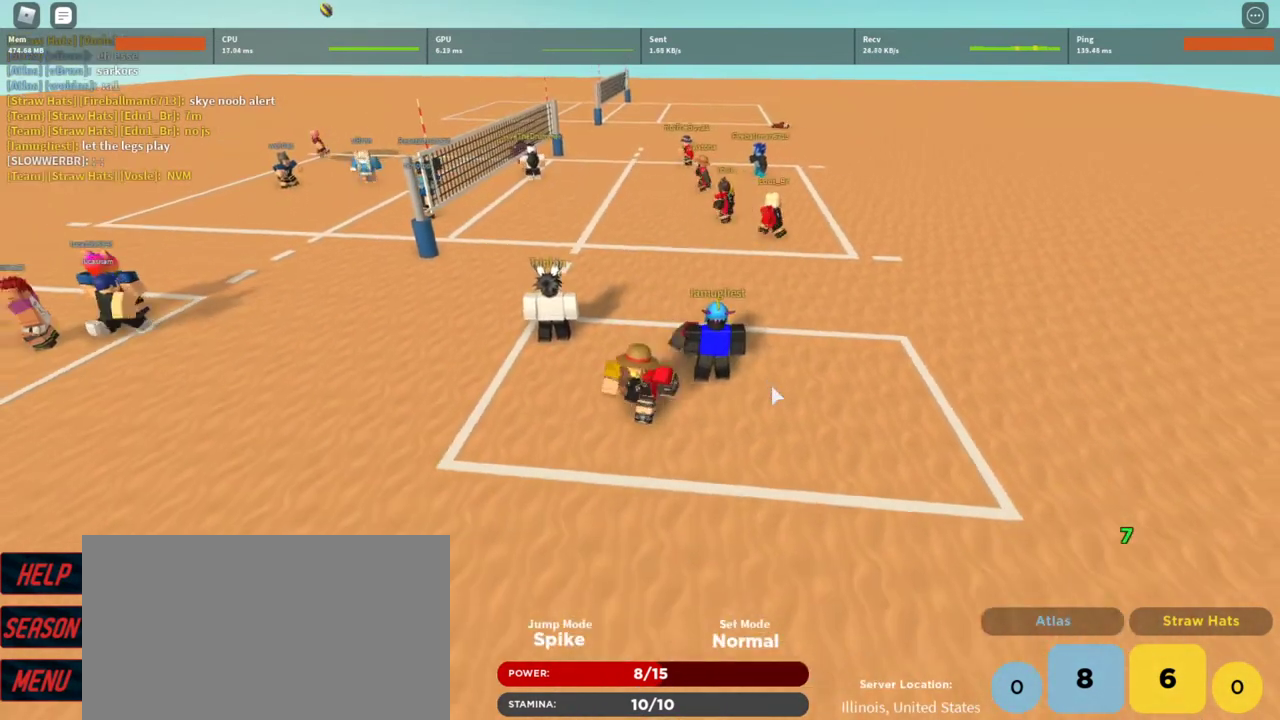
{"keys": ["d", "w"], "mouse": ["right"], "events": [[100, "a", "down"], [133, "d", "up"], [133, "s", "up"], [267, "w", "down"], [367, "a", "up"], [433, "d", "down"]]}